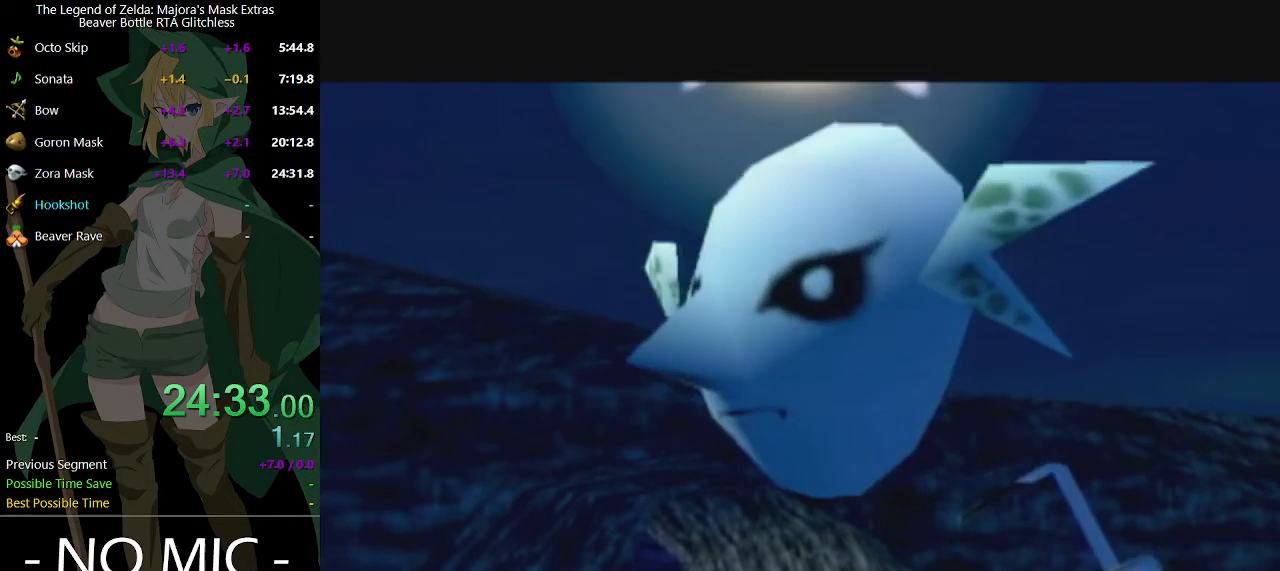
Gameplay with a controller (Nintendo layout); each line is a JSON object with the inputs held at the frame after it. "events" lists button and stick changes between this image and that frame as [ms after this image, input, new state], when the widget could be followed in between. Not read: L3 R3.
{"buttons": [], "left_stick": "center", "right_stick": "center", "events": [[433, "B", "down"], [500, "B", "up"]]}
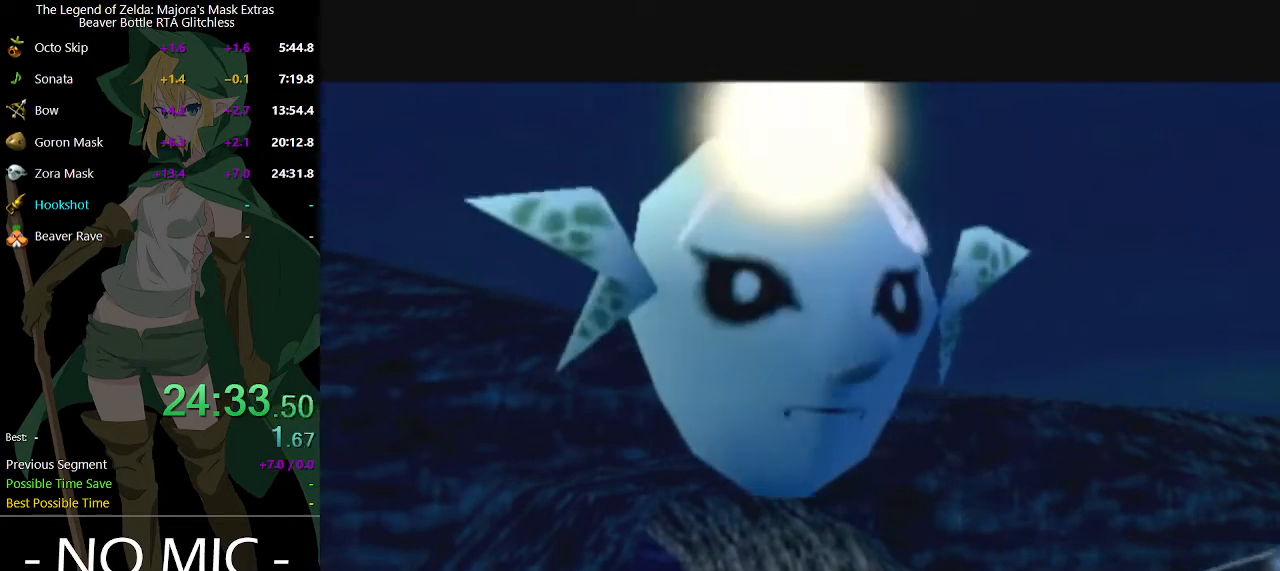
{"buttons": [], "left_stick": "center", "right_stick": "center", "events": []}
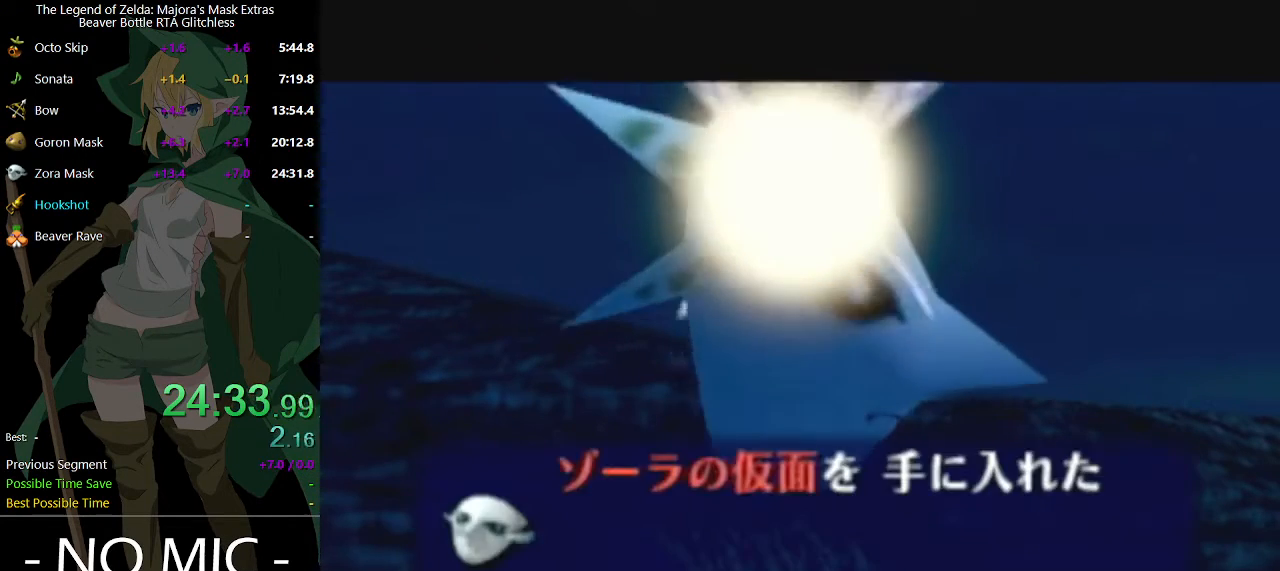
{"buttons": ["A"], "left_stick": "center", "right_stick": "center", "events": [[500, "A", "down"]]}
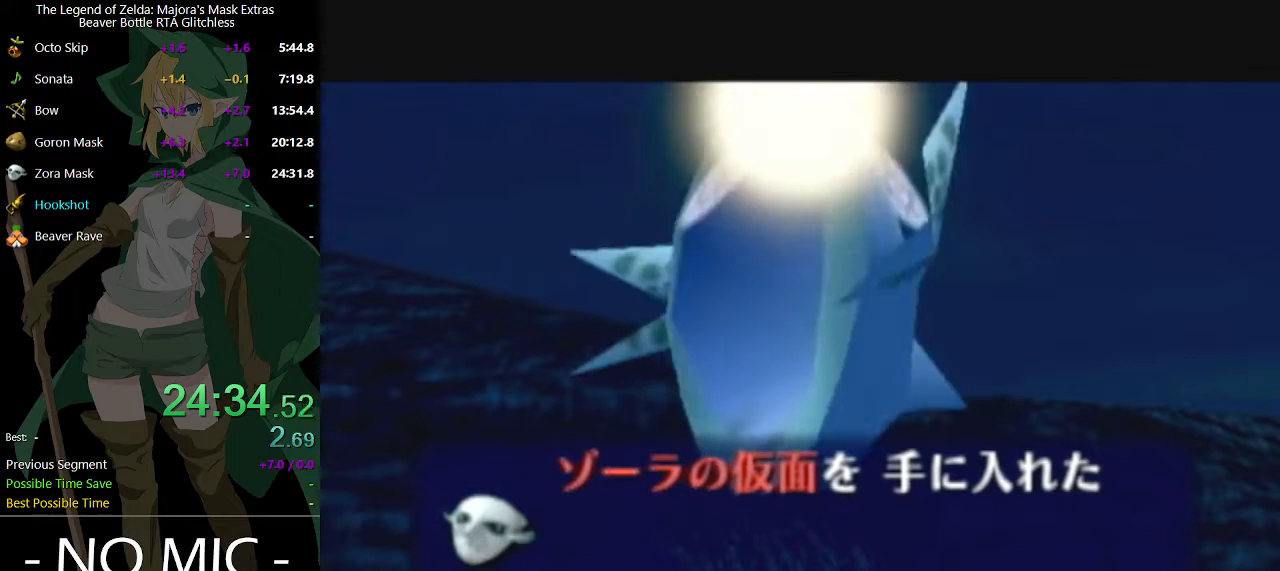
{"buttons": [], "left_stick": "center", "right_stick": "center", "events": [[133, "A", "up"]]}
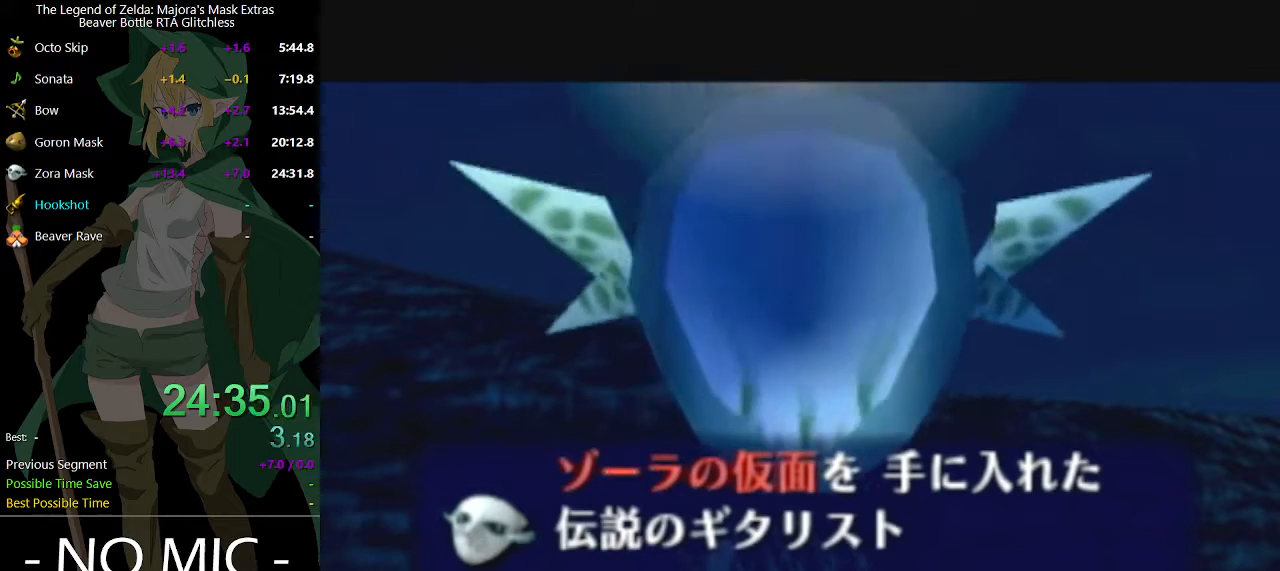
{"buttons": ["A"], "left_stick": "center", "right_stick": "center", "events": [[467, "A", "down"]]}
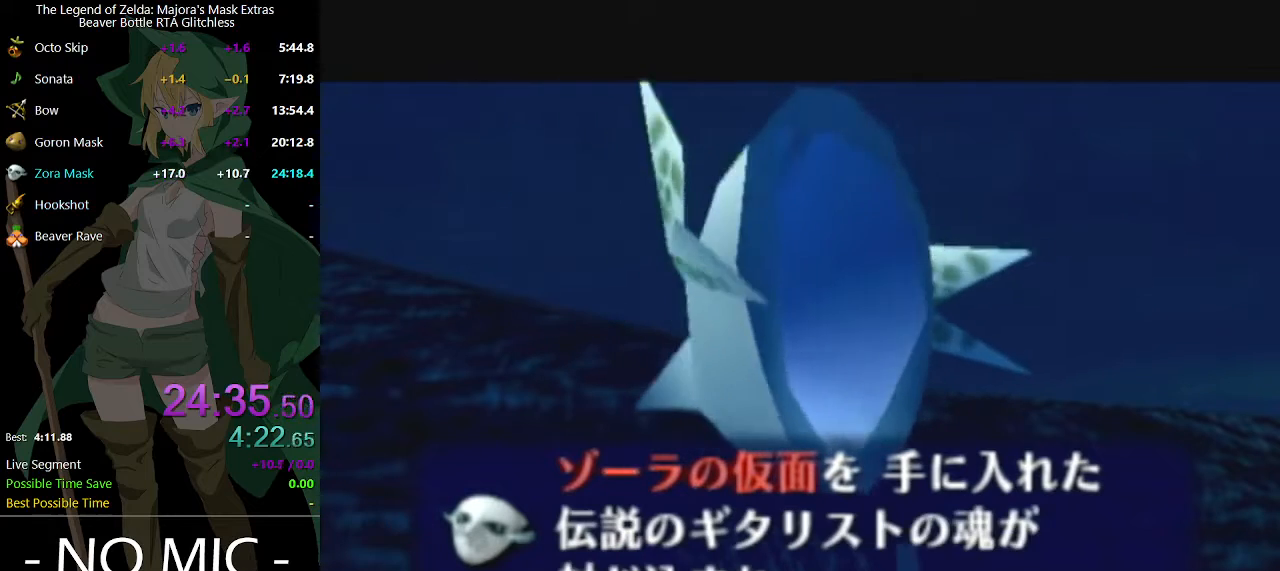
{"buttons": ["A"], "left_stick": "center", "right_stick": "center", "events": [[100, "A", "up"], [133, "A", "down"], [200, "A", "up"], [200, "B", "down"], [267, "A", "down"], [267, "B", "up"], [333, "A", "up"], [333, "B", "down"], [367, "A", "down"], [400, "B", "up"]]}
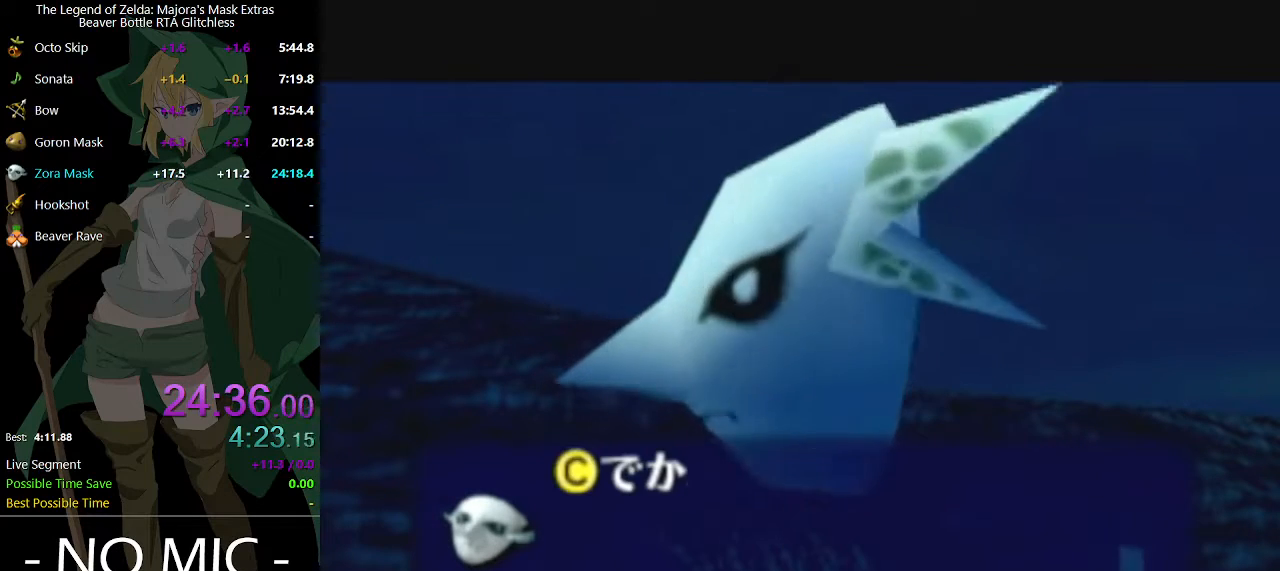
{"buttons": ["A"], "left_stick": "center", "right_stick": "center", "events": [[33, "A", "up"], [33, "B", "down"], [67, "B", "up"], [100, "A", "down"], [133, "A", "up"], [133, "B", "down"], [167, "B", "up"], [200, "A", "down"], [233, "A", "up"], [300, "A", "down"], [367, "A", "up"], [367, "B", "down"], [400, "A", "down"], [400, "B", "up"], [433, "A", "up"], [433, "B", "down"], [467, "B", "up"], [500, "A", "down"]]}
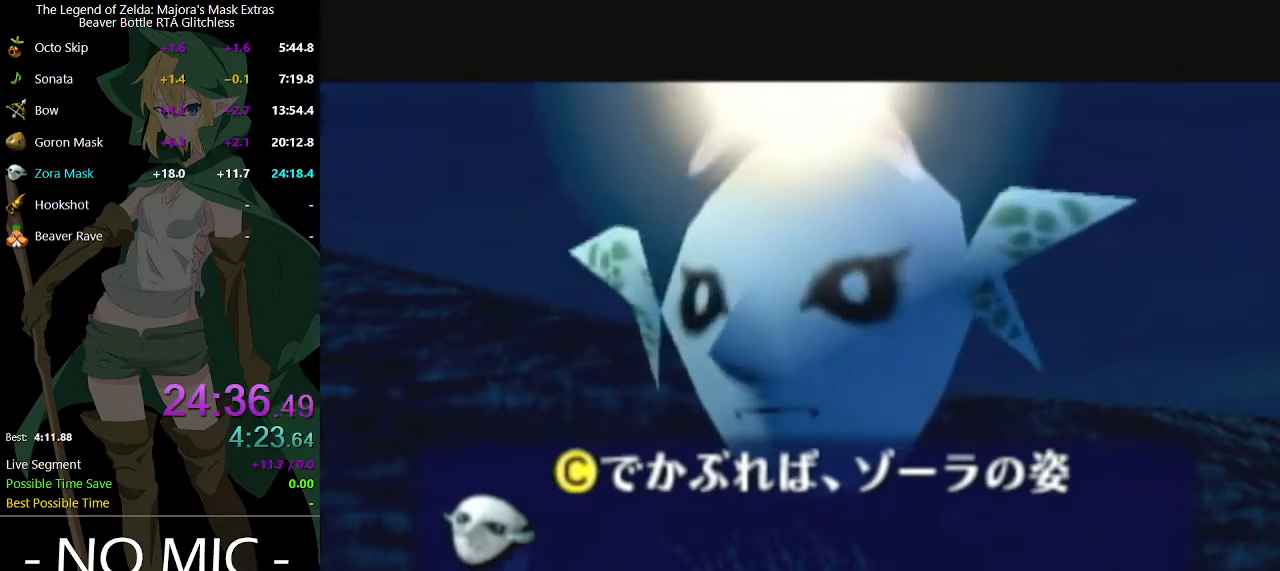
{"buttons": ["B"], "left_stick": "center", "right_stick": "center", "events": [[67, "A", "up"], [67, "B", "down"], [100, "B", "up"], [133, "A", "down"], [167, "A", "up"], [167, "B", "down"], [200, "B", "up"], [233, "A", "down"], [267, "A", "up"], [267, "B", "down"], [333, "A", "down"], [333, "B", "up"], [400, "A", "up"], [433, "A", "down"], [500, "A", "up"], [500, "B", "down"]]}
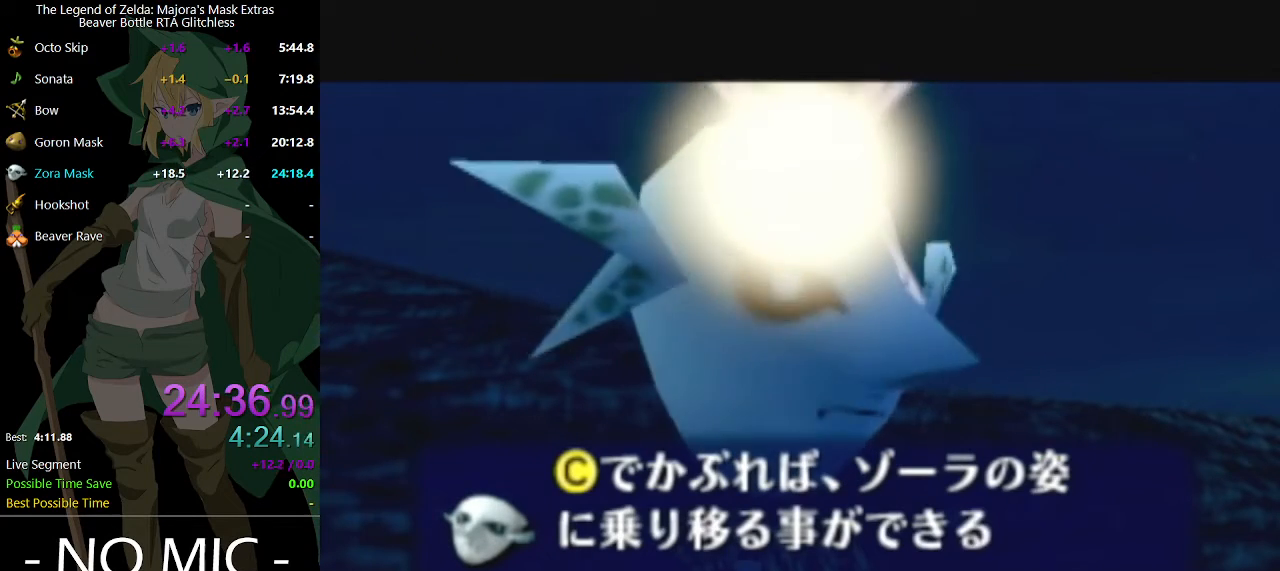
{"buttons": ["A"], "left_stick": "center", "right_stick": "center", "events": [[33, "B", "up"], [67, "A", "down"], [100, "A", "up"], [100, "B", "down"], [133, "B", "up"], [200, "B", "down"], [233, "B", "up"], [267, "A", "down"], [300, "A", "up"], [300, "B", "down"], [367, "A", "down"], [367, "B", "up"], [433, "A", "up"], [467, "A", "down"]]}
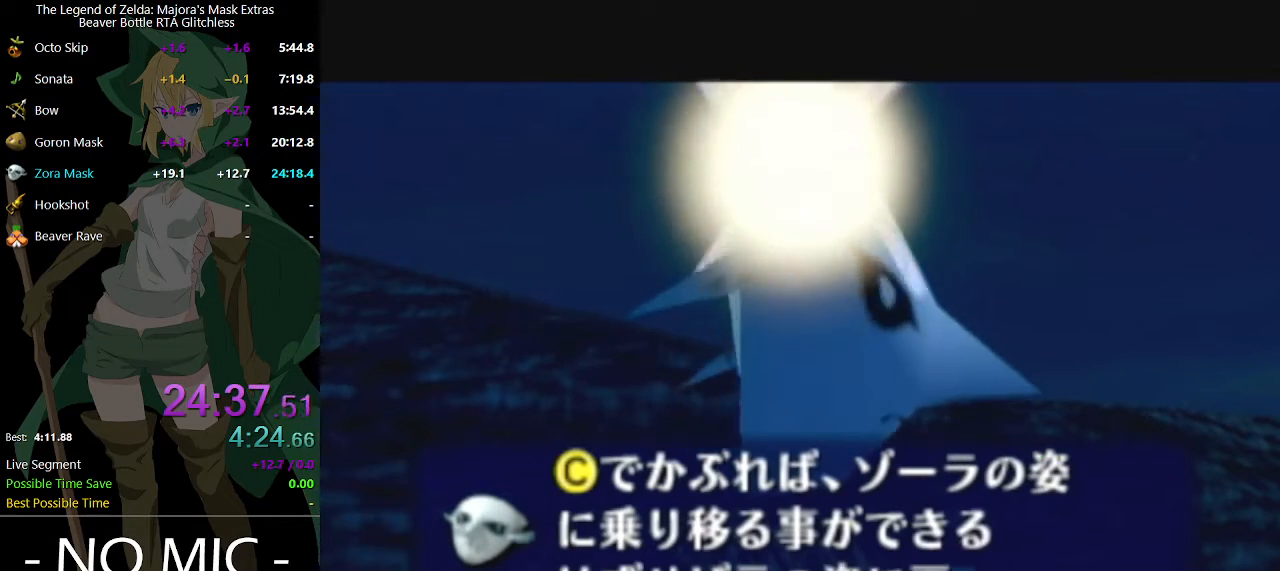
{"buttons": [], "left_stick": "center", "right_stick": "center", "events": [[33, "A", "up"], [33, "B", "down"], [67, "B", "up"], [100, "A", "down"], [133, "A", "up"], [133, "B", "down"], [167, "B", "up"], [200, "A", "down"], [233, "B", "down"], [267, "A", "up"], [300, "B", "up"], [333, "A", "down"], [367, "A", "up"]]}
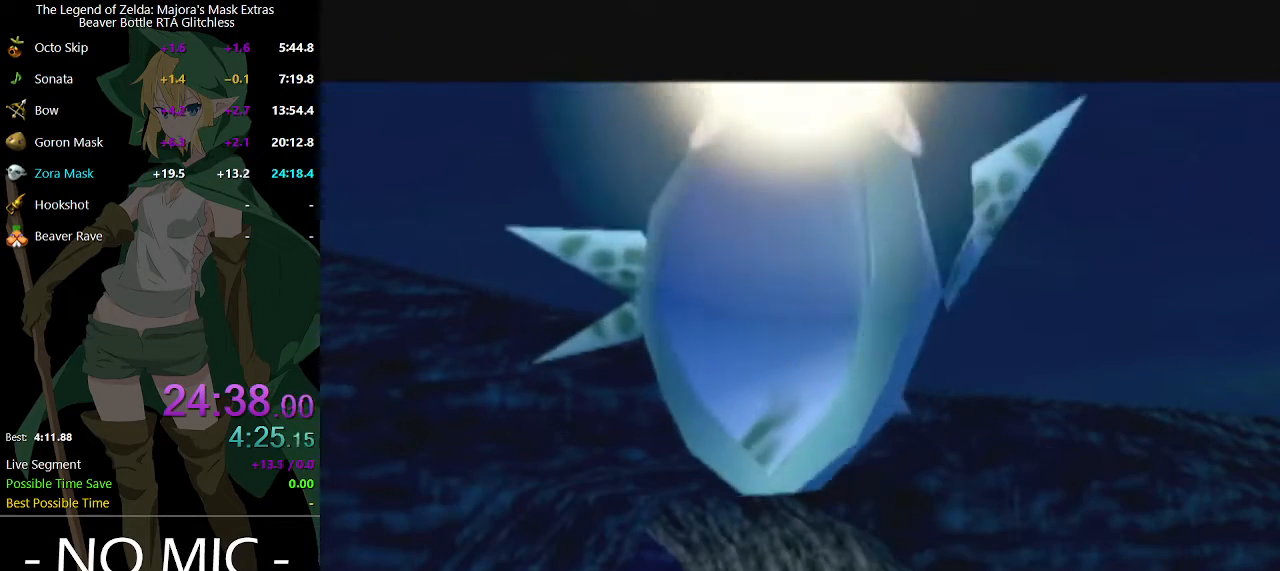
{"buttons": [], "left_stick": "center", "right_stick": "center", "events": []}
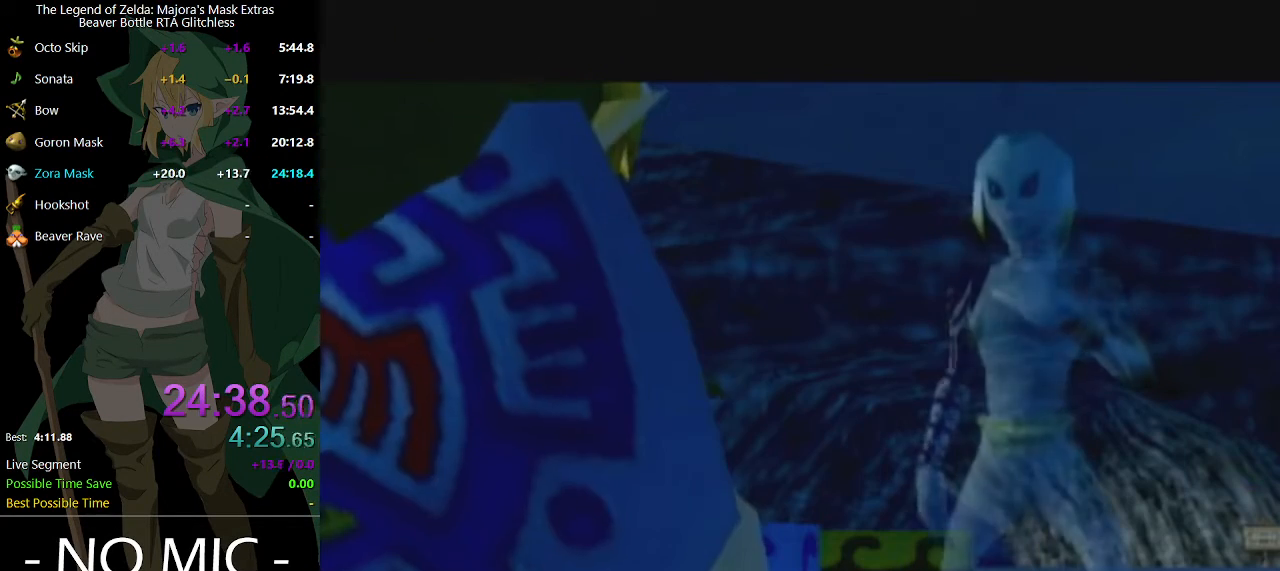
{"buttons": [], "left_stick": "center", "right_stick": "center", "events": []}
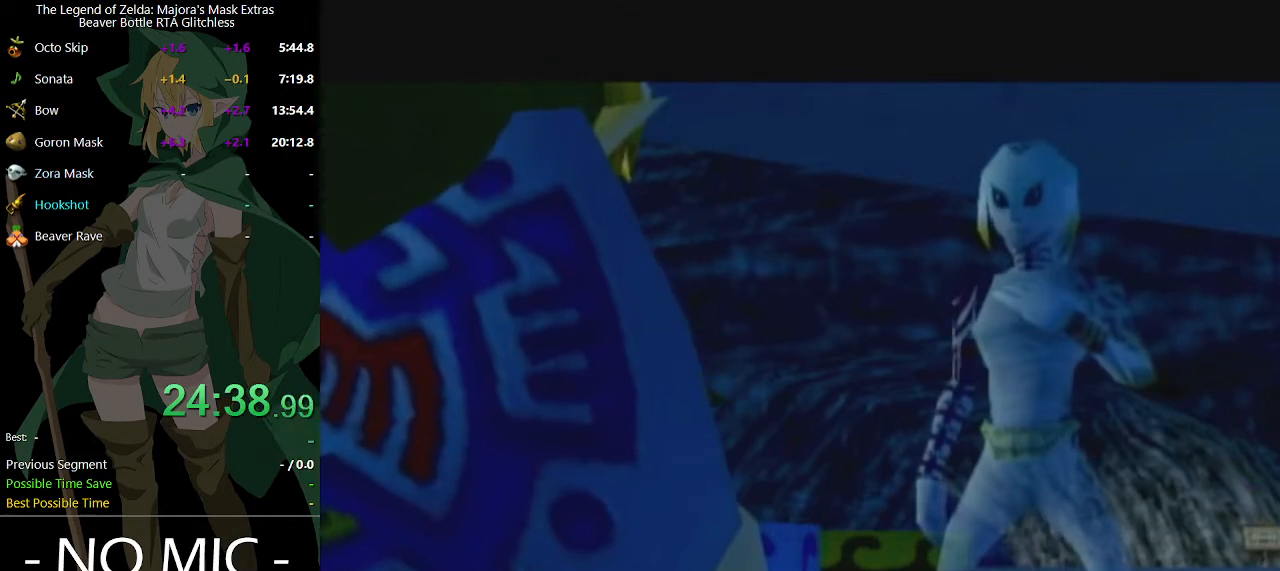
{"buttons": [], "left_stick": "center", "right_stick": "center", "events": []}
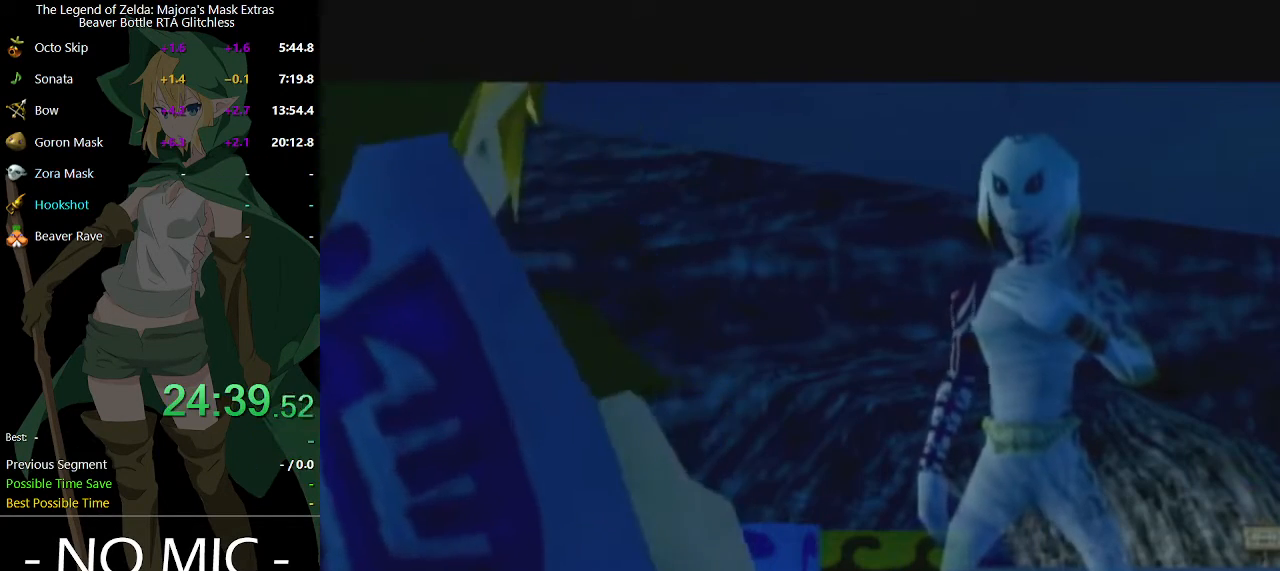
{"buttons": [], "left_stick": "center", "right_stick": "center", "events": []}
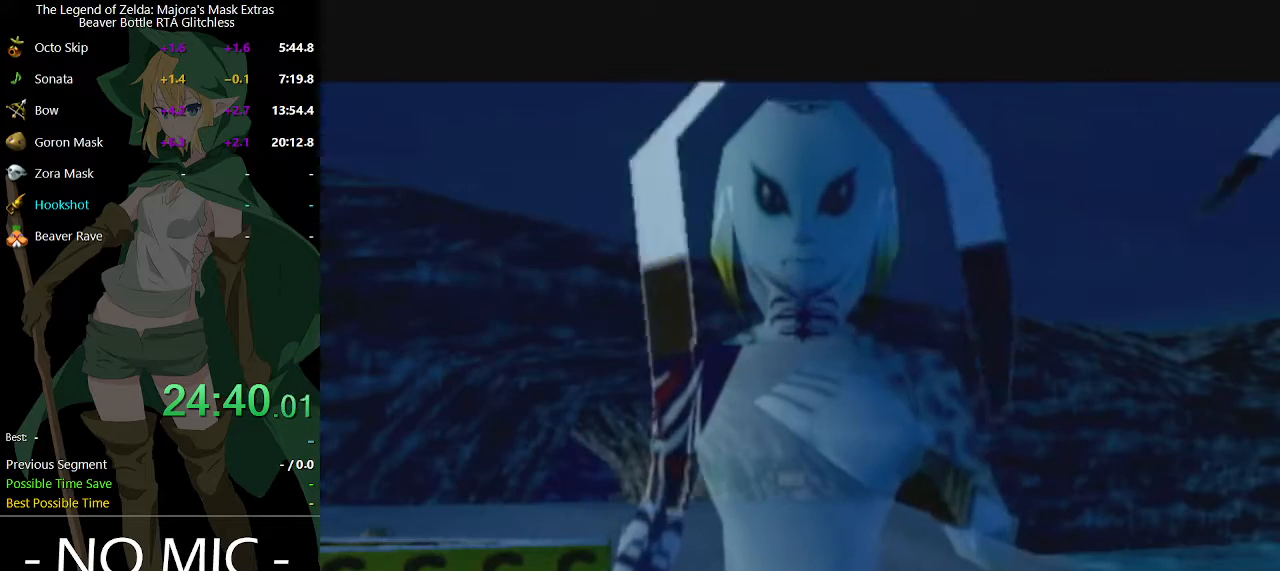
{"buttons": ["B"], "left_stick": "center", "right_stick": "center", "events": [[133, "A", "down"], [167, "A", "up"], [167, "B", "down"], [267, "A", "down"], [267, "B", "up"], [300, "A", "up"], [300, "B", "down"], [367, "A", "down"], [367, "B", "up"], [400, "A", "up"], [400, "B", "down"], [433, "B", "up"], [467, "A", "down"], [500, "A", "up"], [500, "B", "down"]]}
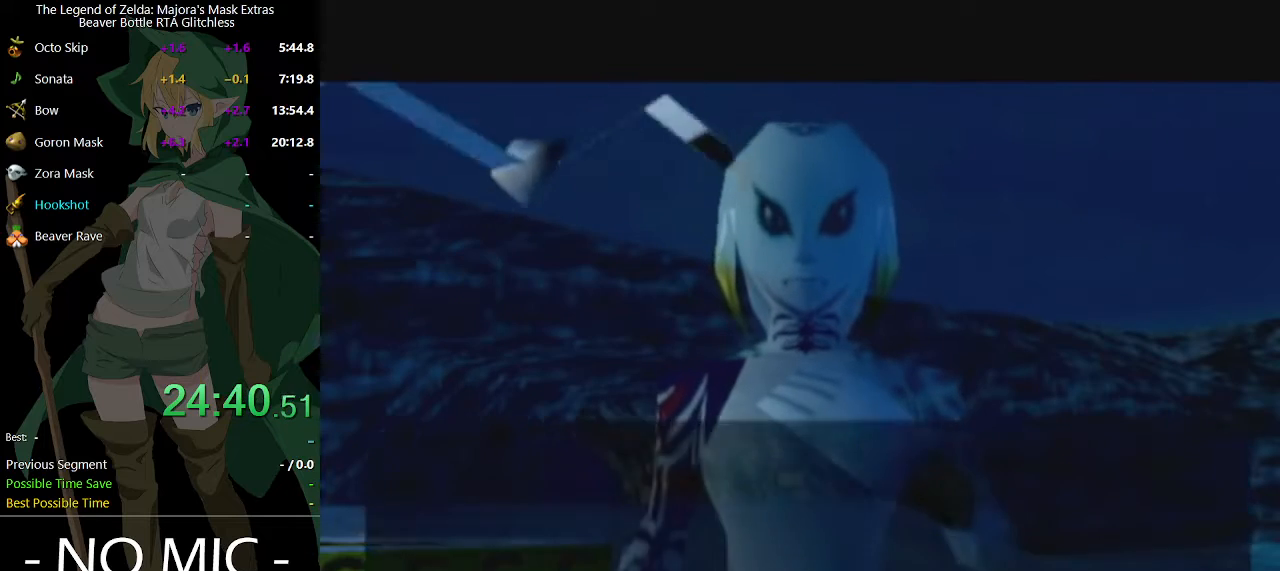
{"buttons": [], "left_stick": "center", "right_stick": "center", "events": [[33, "B", "up"], [67, "A", "down"], [100, "A", "up"], [133, "B", "down"], [167, "A", "down"], [167, "B", "up"], [233, "A", "up"], [233, "B", "down"], [267, "B", "up"], [300, "A", "down"], [333, "A", "up"]]}